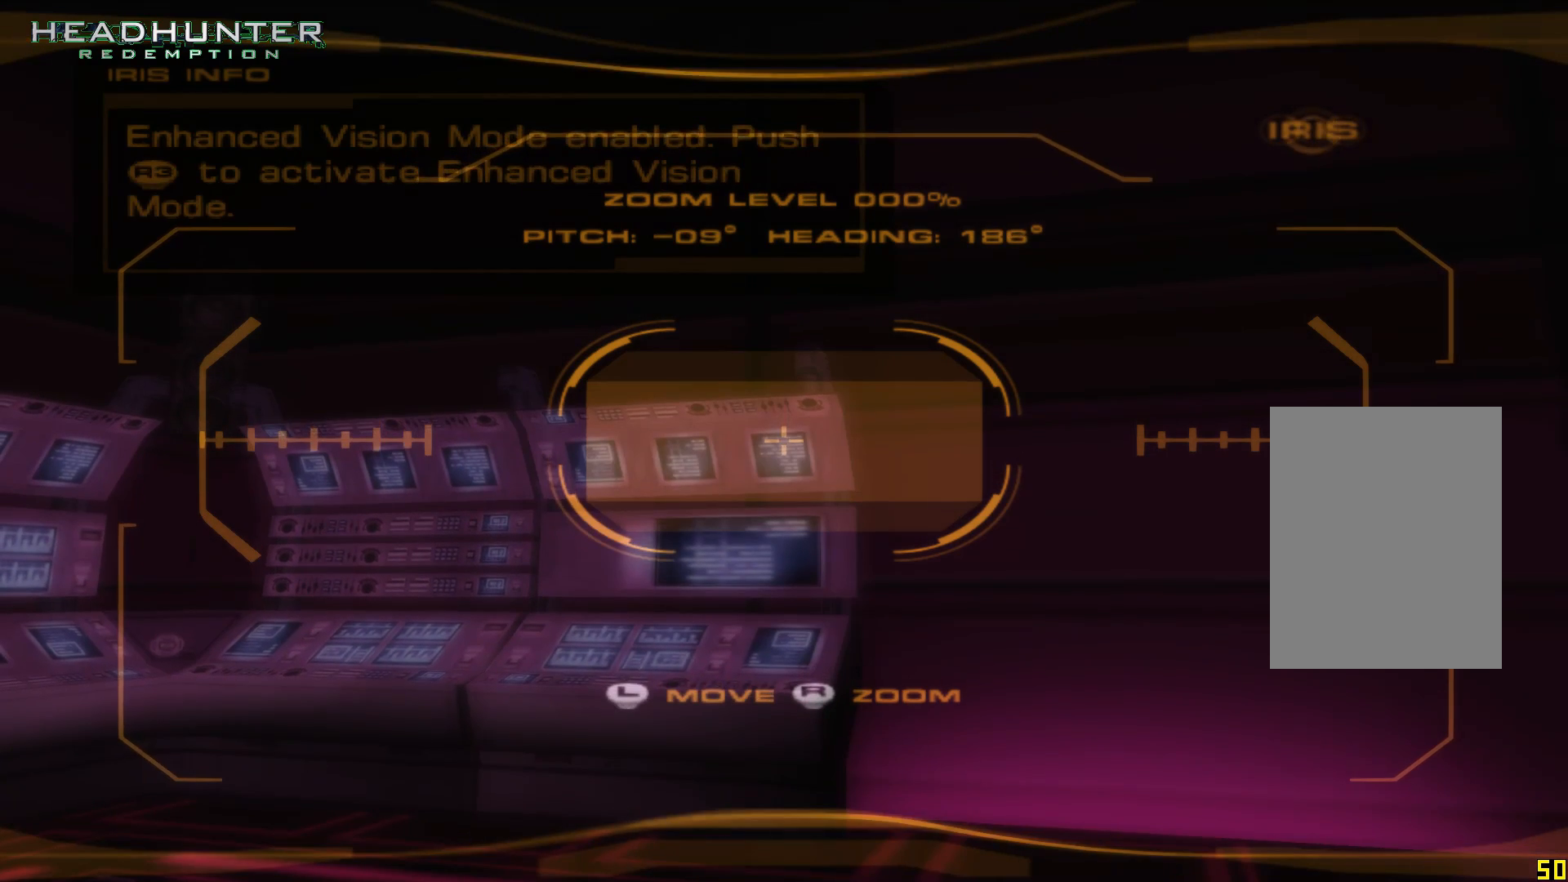
Gameplay with a controller (Xbox layout); each line is a JSON object with the inputs held at the frame after it (dt_ms = milliseconds from this image to that frame). "events" lists button and stick changes between this image and that frame as [ms after this image, input, new state], when the widget could be followed in between. Not read: L3.
{"dt_ms": 500, "buttons": ["L1"], "left_stick": "left", "right_stick": "center", "events": []}
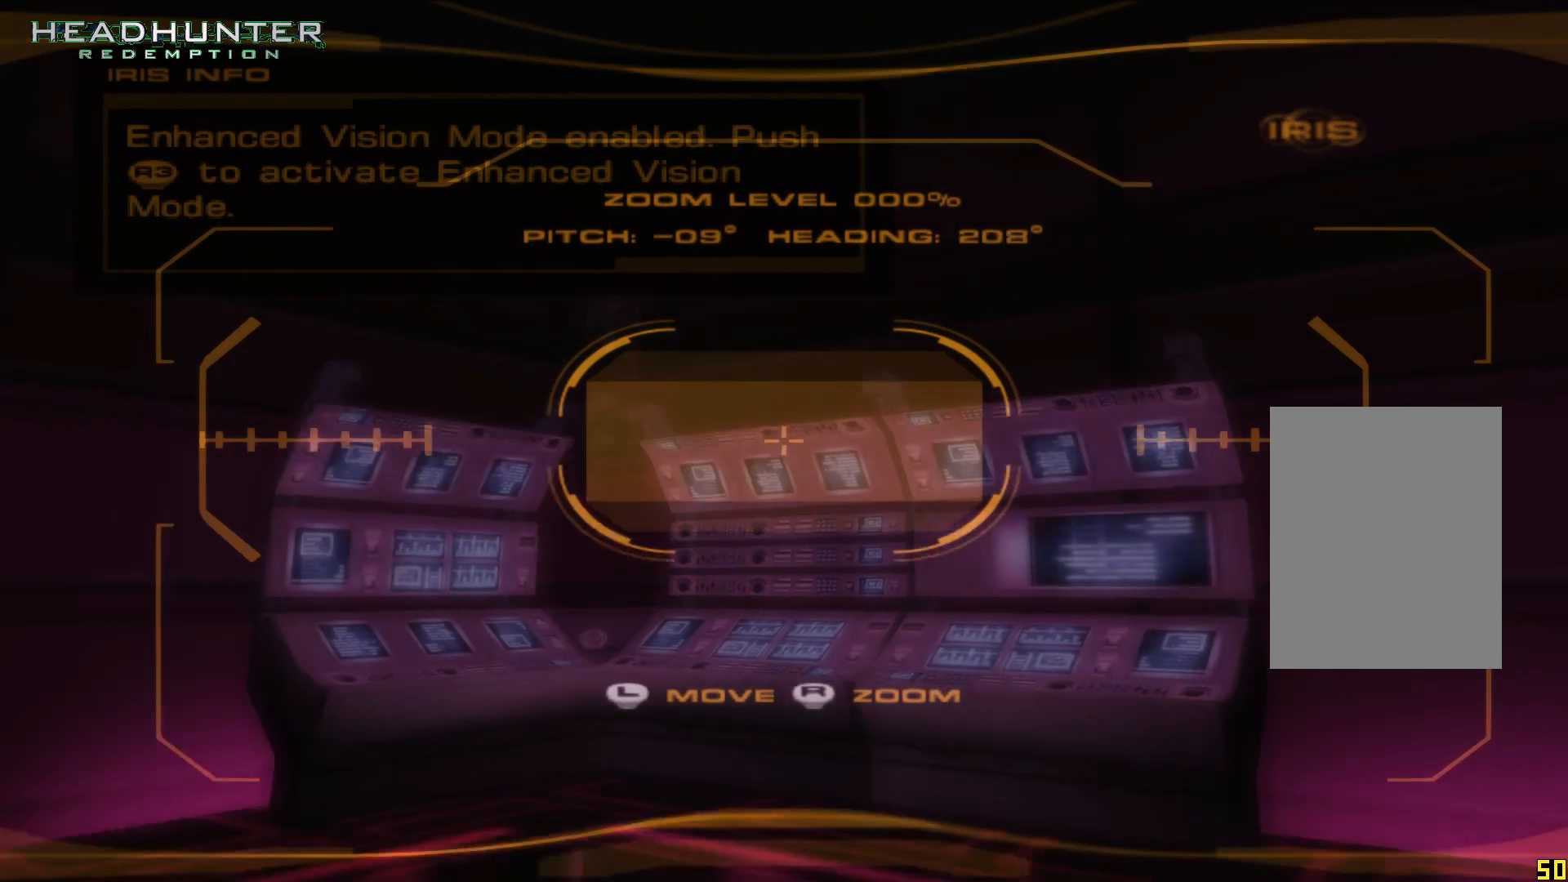
{"dt_ms": 500, "buttons": ["L1"], "left_stick": "left", "right_stick": "center", "events": []}
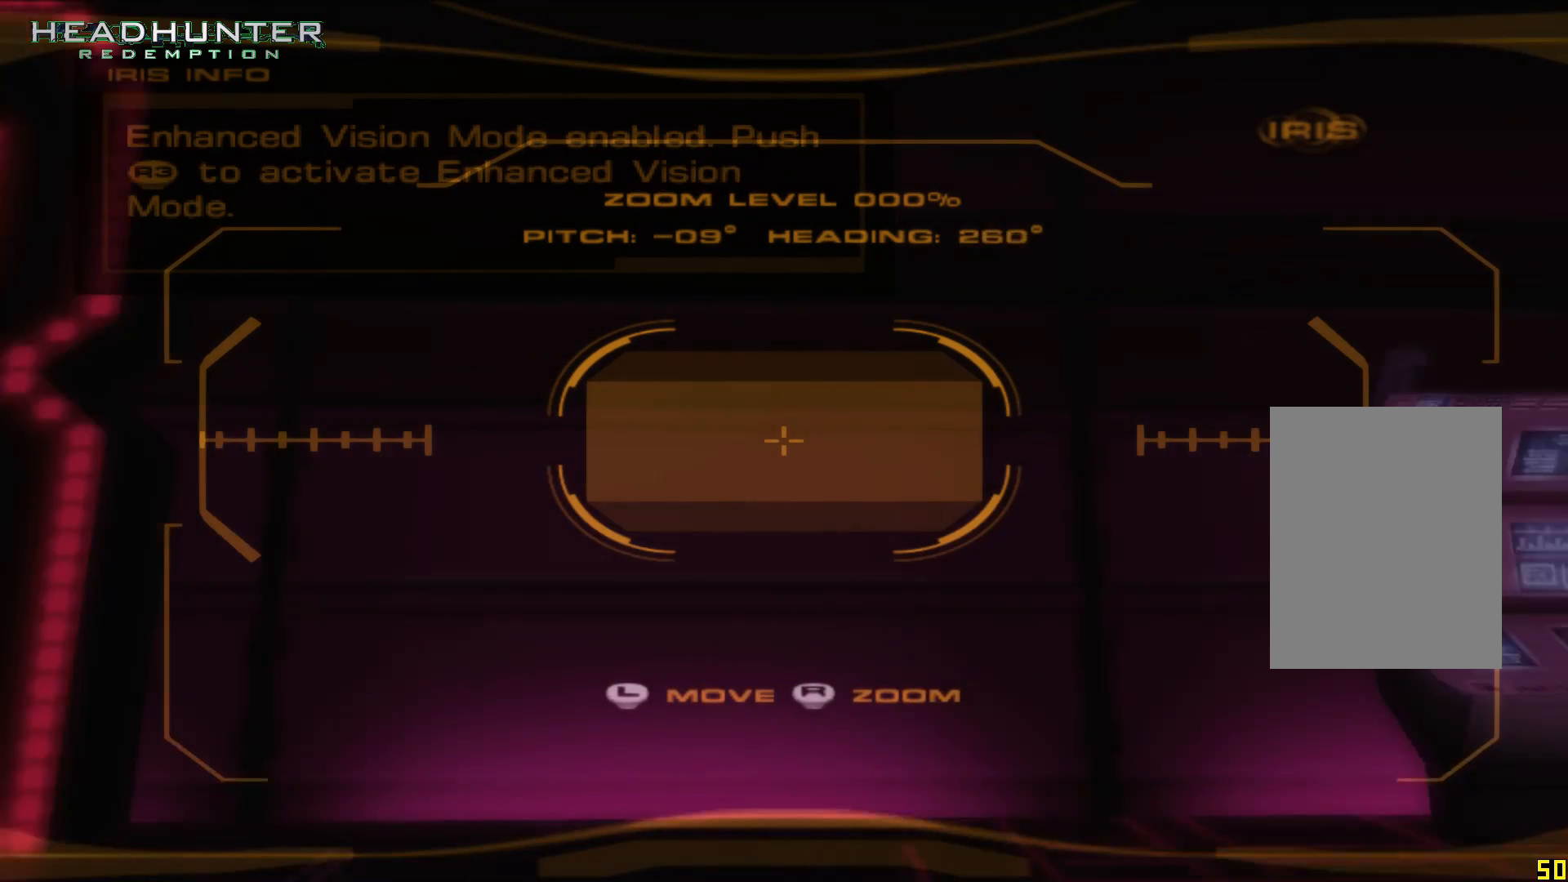
{"dt_ms": 500, "buttons": ["L1"], "left_stick": "left", "right_stick": "center", "events": []}
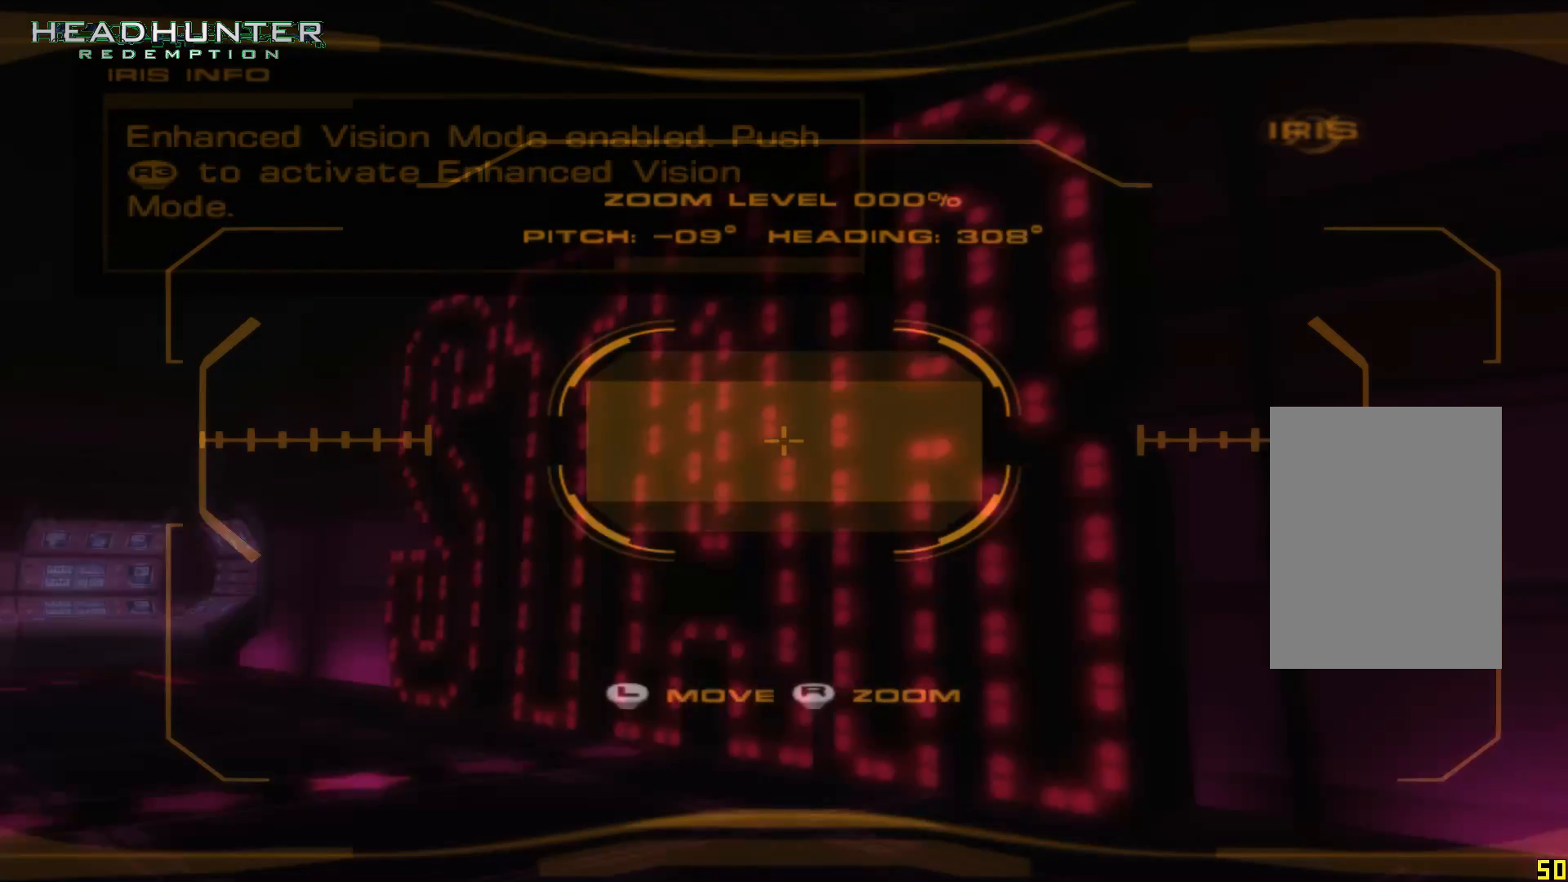
{"dt_ms": 500, "buttons": ["L1"], "left_stick": "center", "right_stick": "center", "events": [[333, "left_stick", "center"]]}
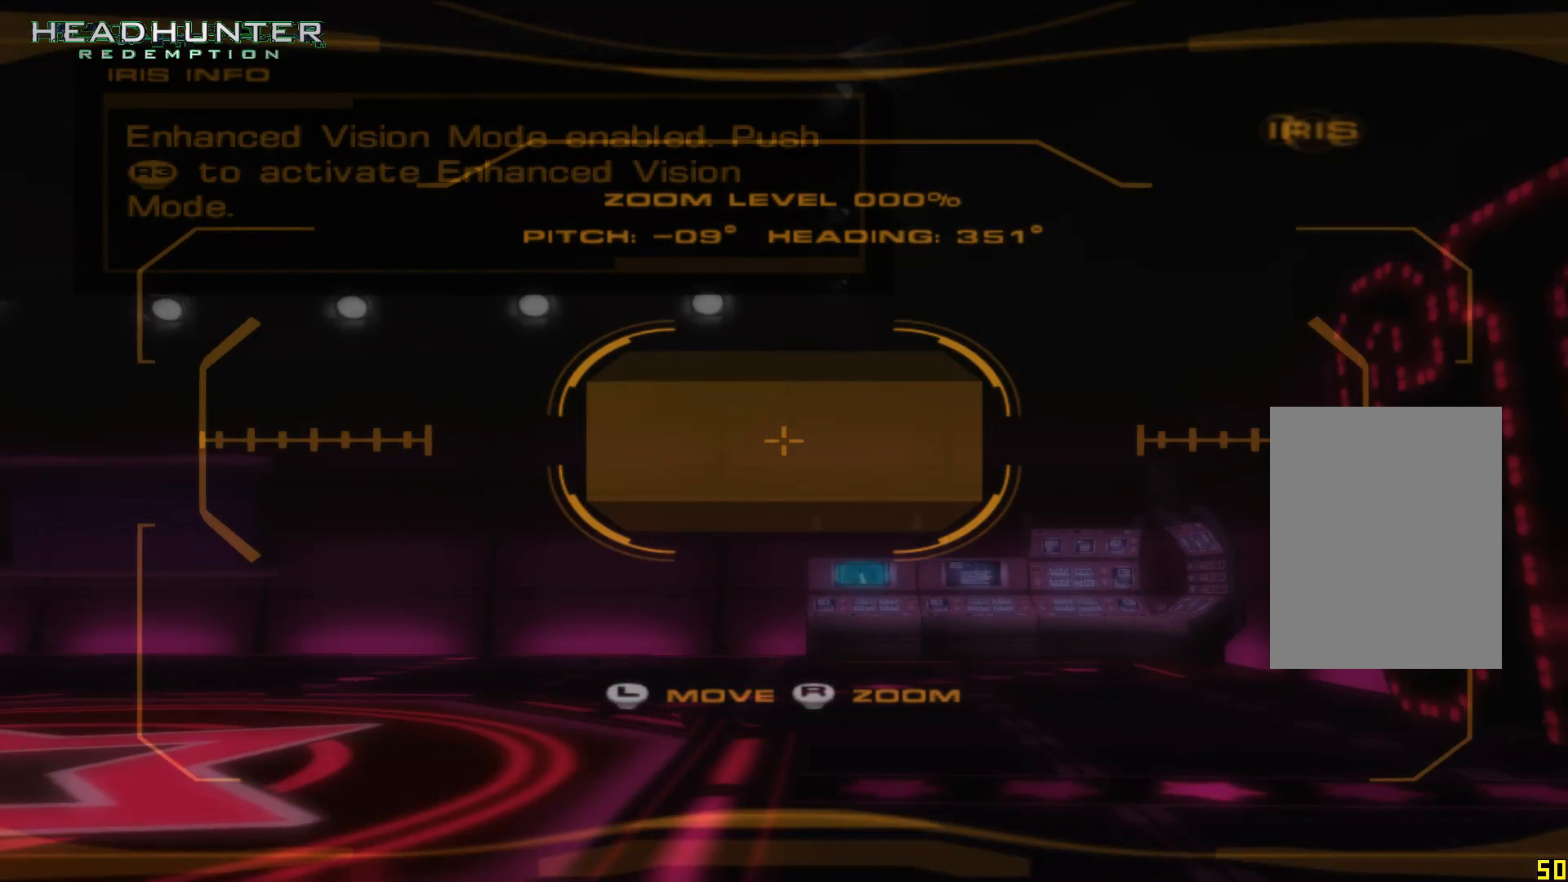
{"dt_ms": 500, "buttons": ["L1"], "left_stick": "left", "right_stick": "center", "events": [[350, "left_stick", "left"]]}
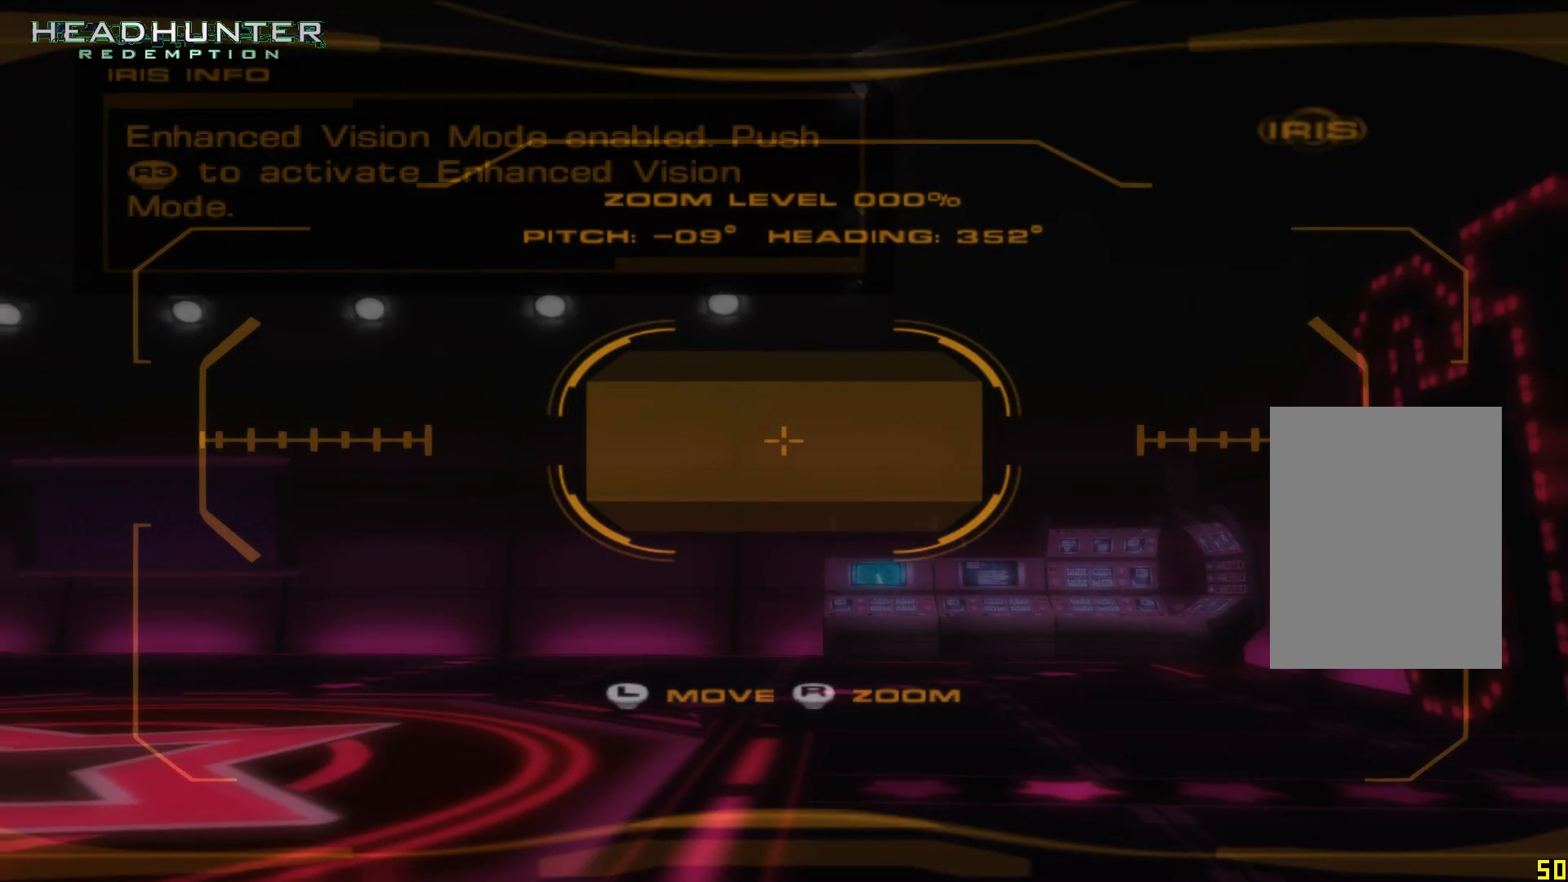
{"dt_ms": 1000, "buttons": ["L1", "R3"], "left_stick": "center", "right_stick": "center"}